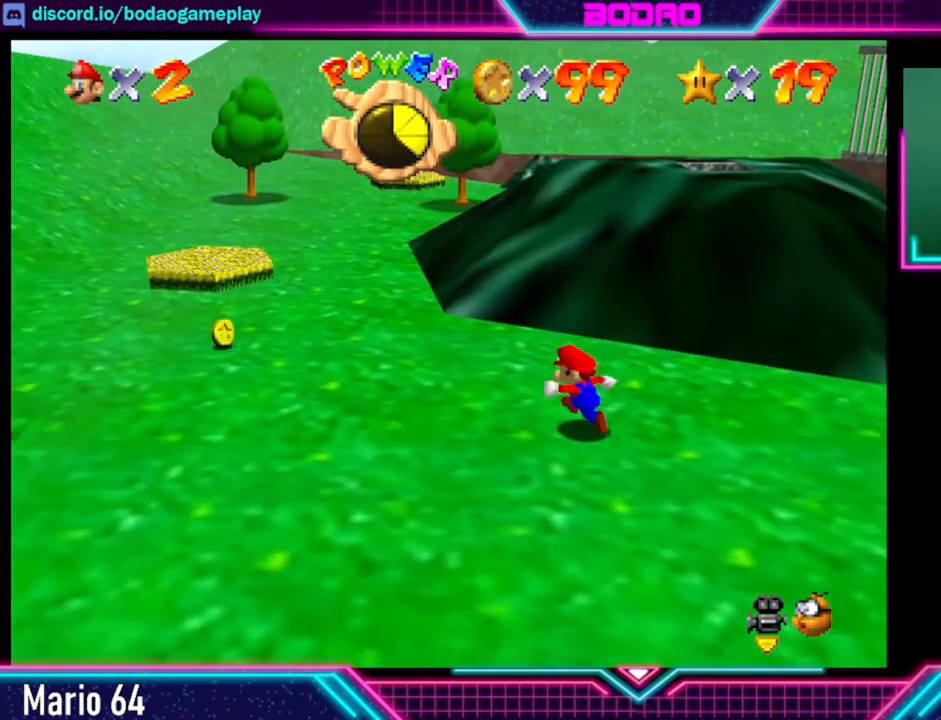
Gameplay with a controller (Xbox layout); each line is a JSON object with the inputs held at the frame after it. "events" lists button and stick changes between this image and that frame as [ms after this image, input, new state], when the widget could be followed in between. Not read: L3 R3 right_stick.
{"buttons": [], "left_stick": "left", "events": []}
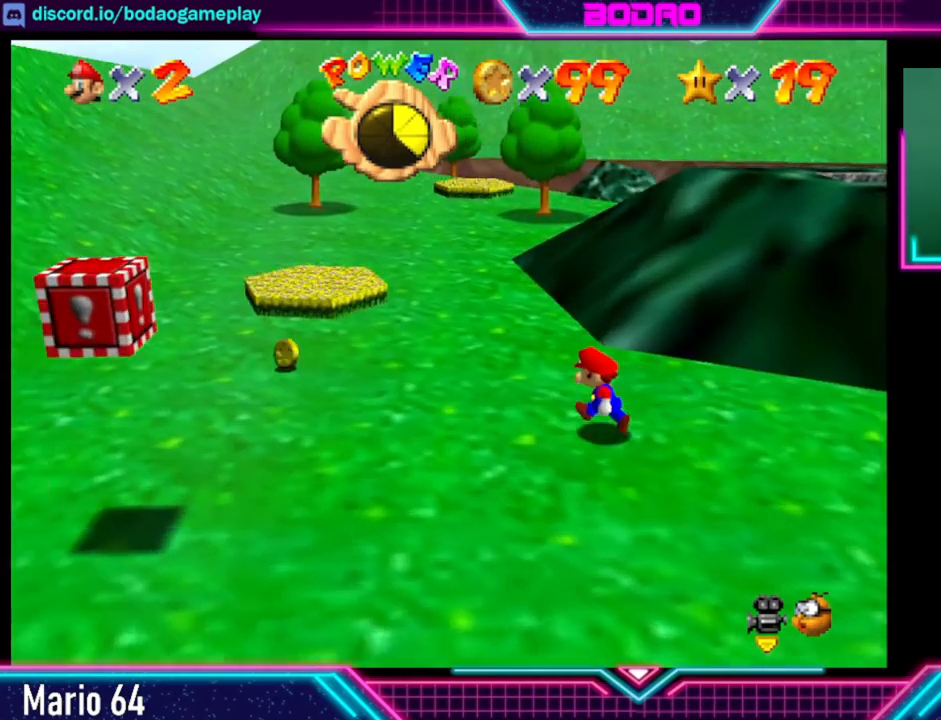
{"buttons": [], "left_stick": "left", "events": [[80, "X", "down"], [200, "X", "up"]]}
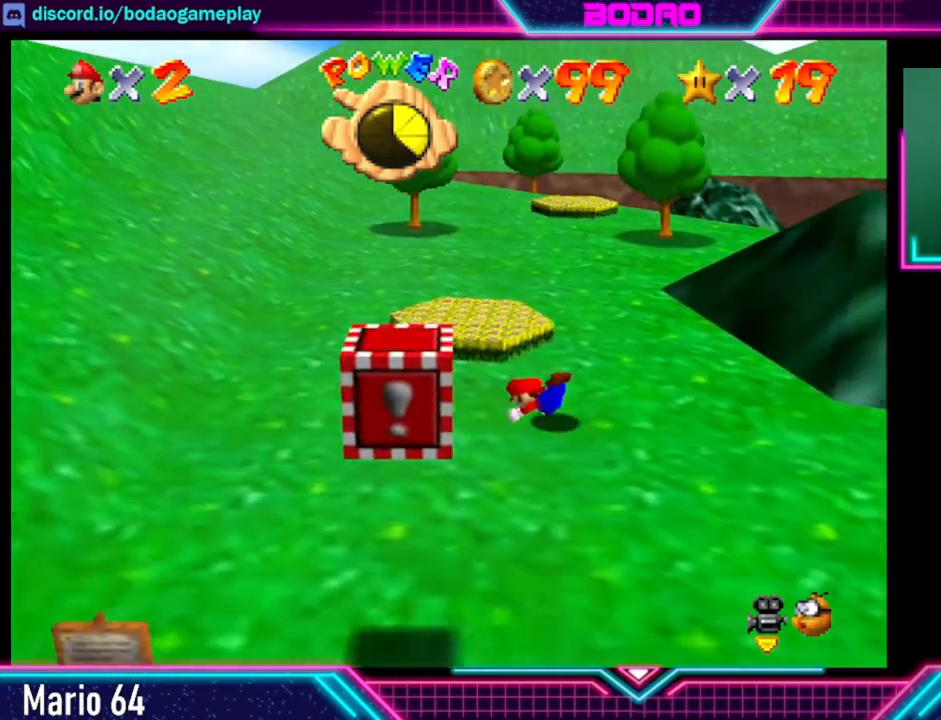
{"buttons": [], "left_stick": "left", "events": [[400, "X", "down"], [520, "X", "up"]]}
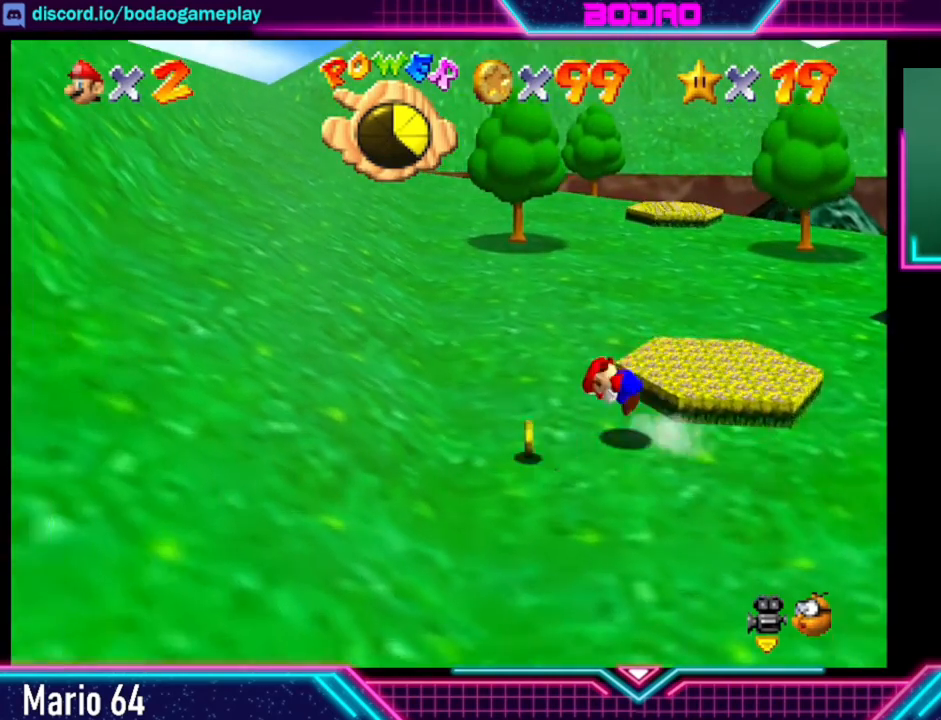
{"buttons": [], "left_stick": "down", "events": [[240, "left_stick", "down"]]}
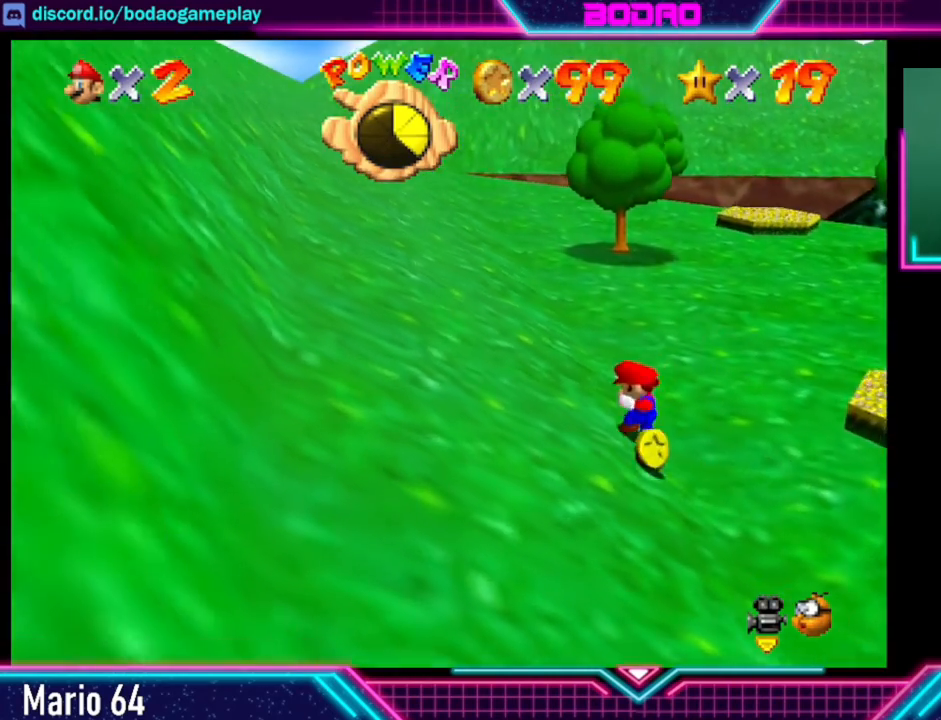
{"buttons": [], "left_stick": "down-right", "events": [[240, "left_stick", "down-right"]]}
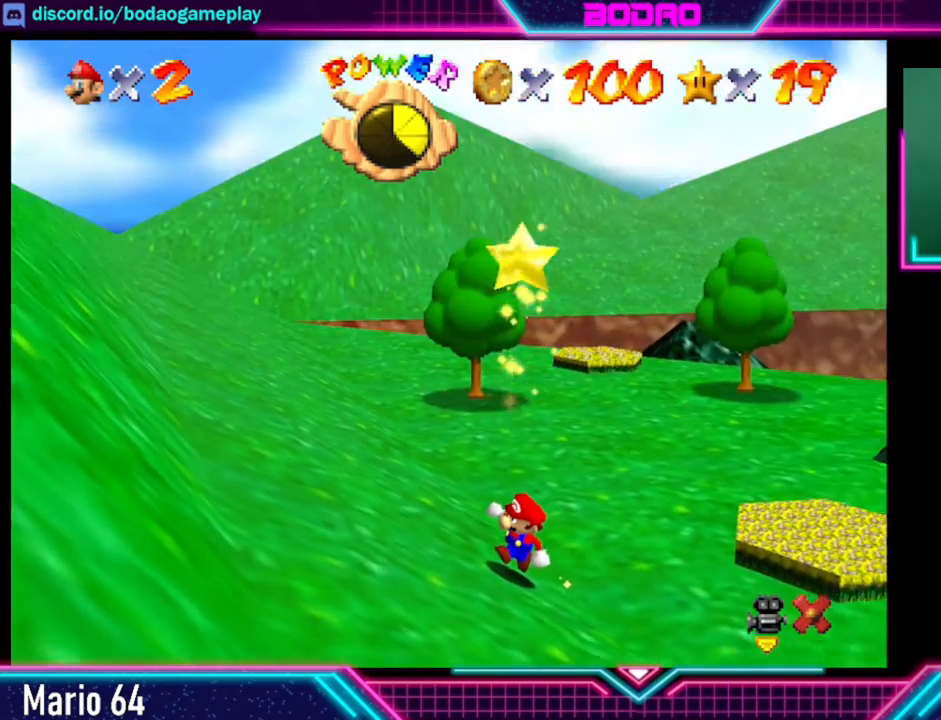
{"buttons": [], "left_stick": "center", "events": [[200, "left_stick", "center"]]}
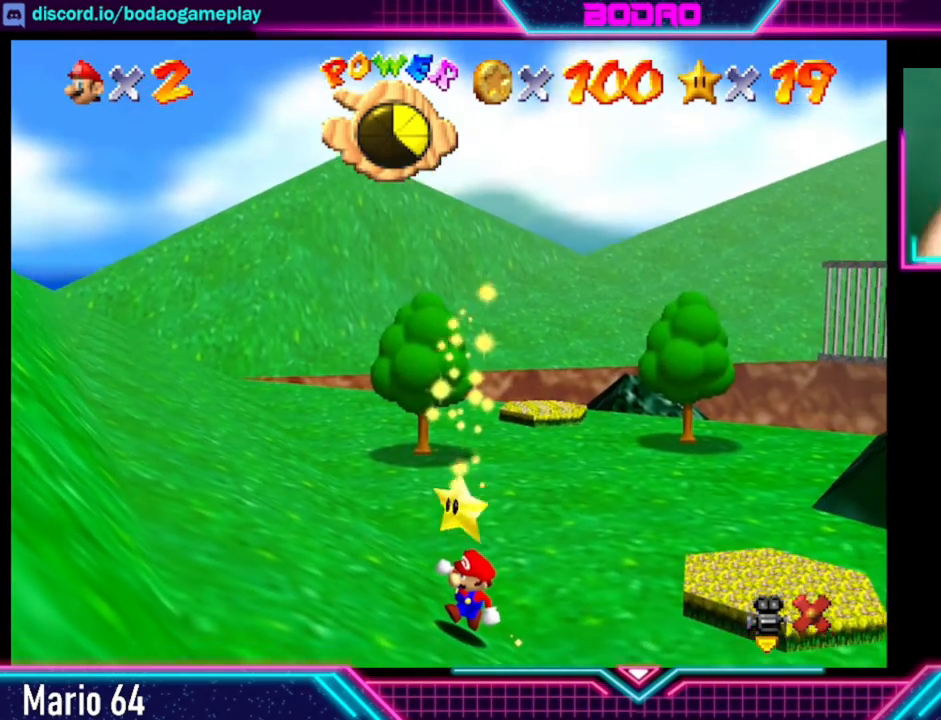
{"buttons": [], "left_stick": "center", "events": []}
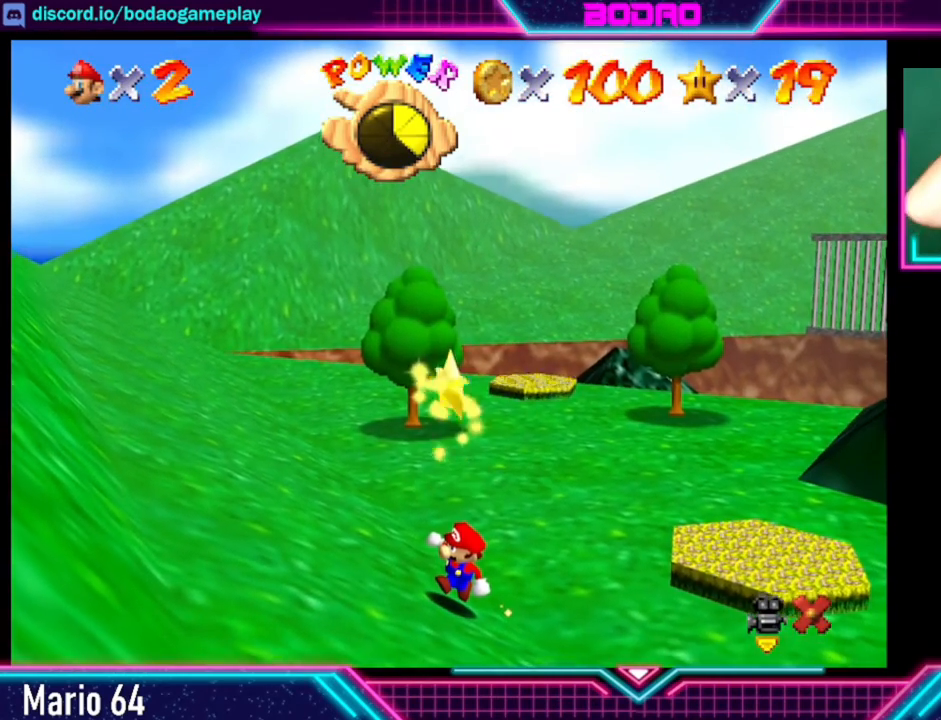
{"buttons": [], "left_stick": "center", "events": []}
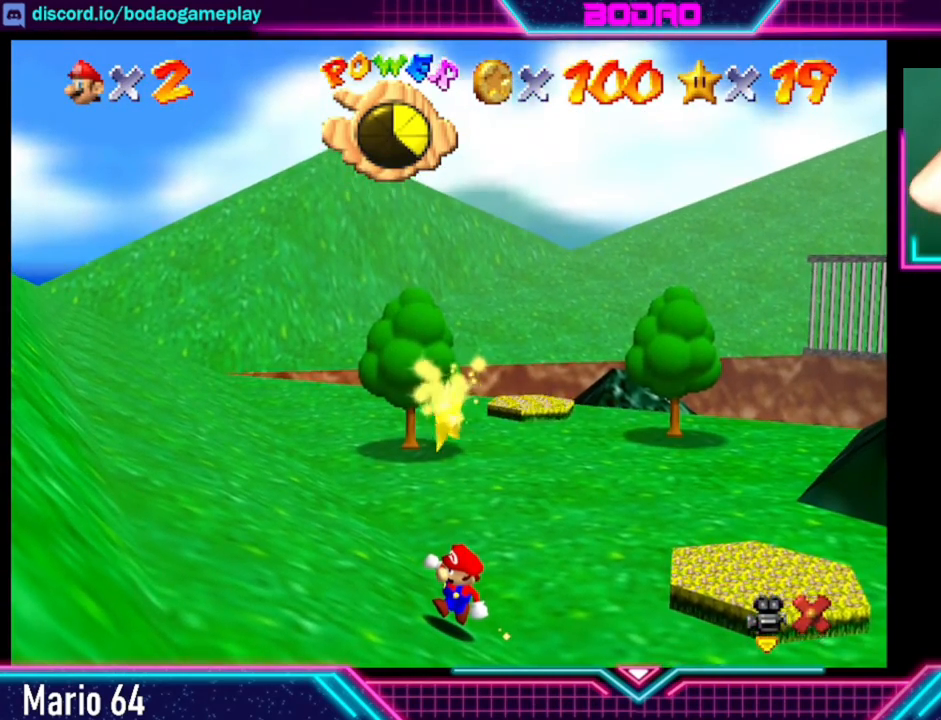
{"buttons": [], "left_stick": "center", "events": []}
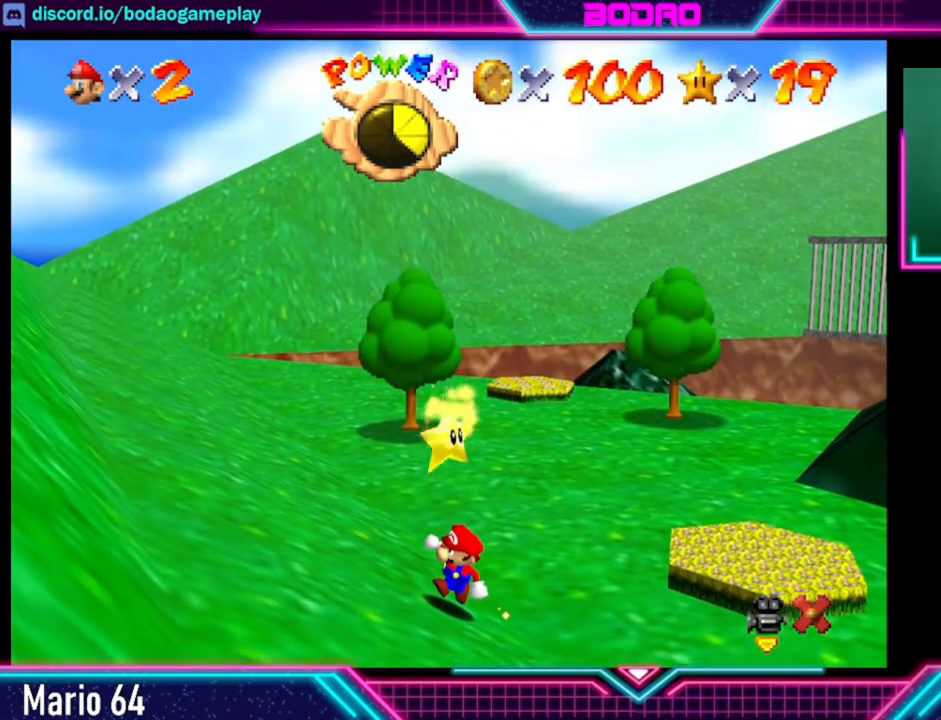
{"buttons": [], "left_stick": "center", "events": []}
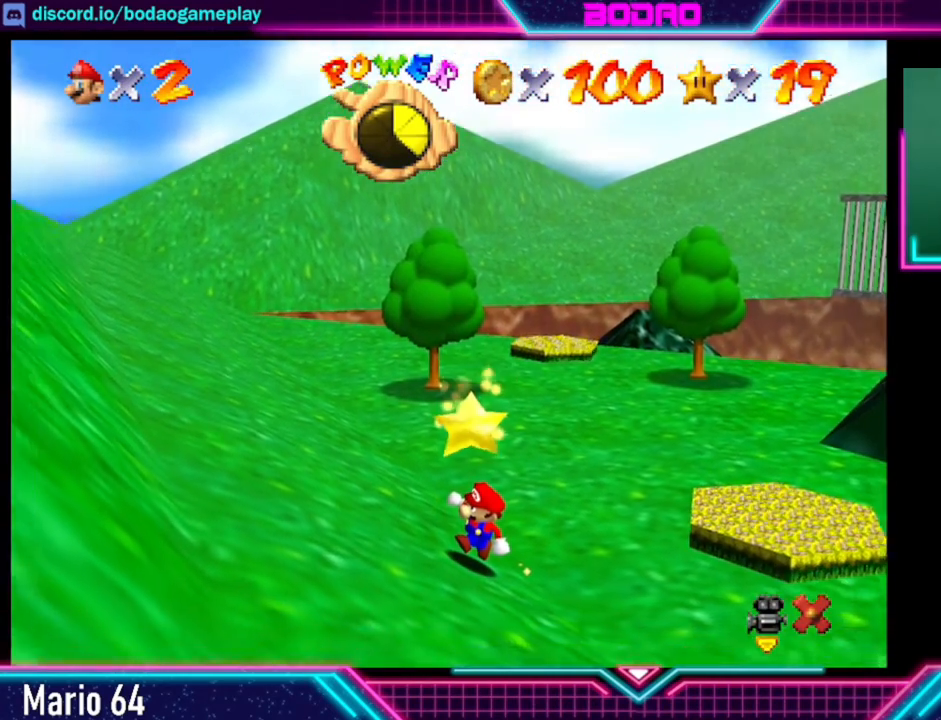
{"buttons": ["A"], "left_stick": "center", "events": [[240, "A", "down"], [400, "A", "up"], [480, "A", "down"]]}
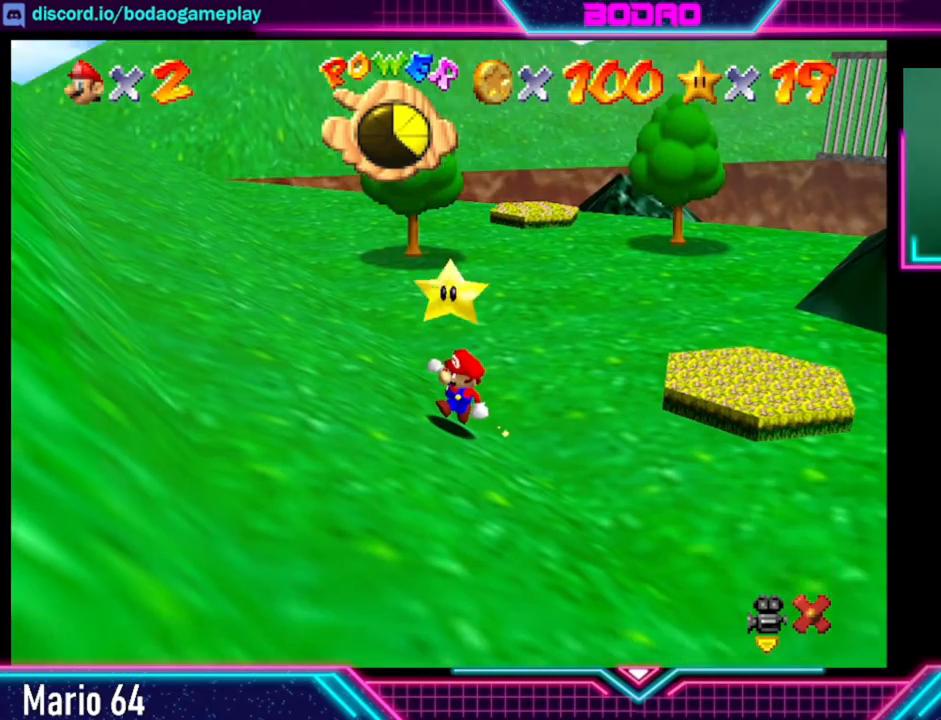
{"buttons": ["A"], "left_stick": "center", "events": [[80, "A", "up"], [160, "A", "down"], [240, "A", "up"], [280, "A", "down"], [400, "A", "up"], [440, "A", "down"]]}
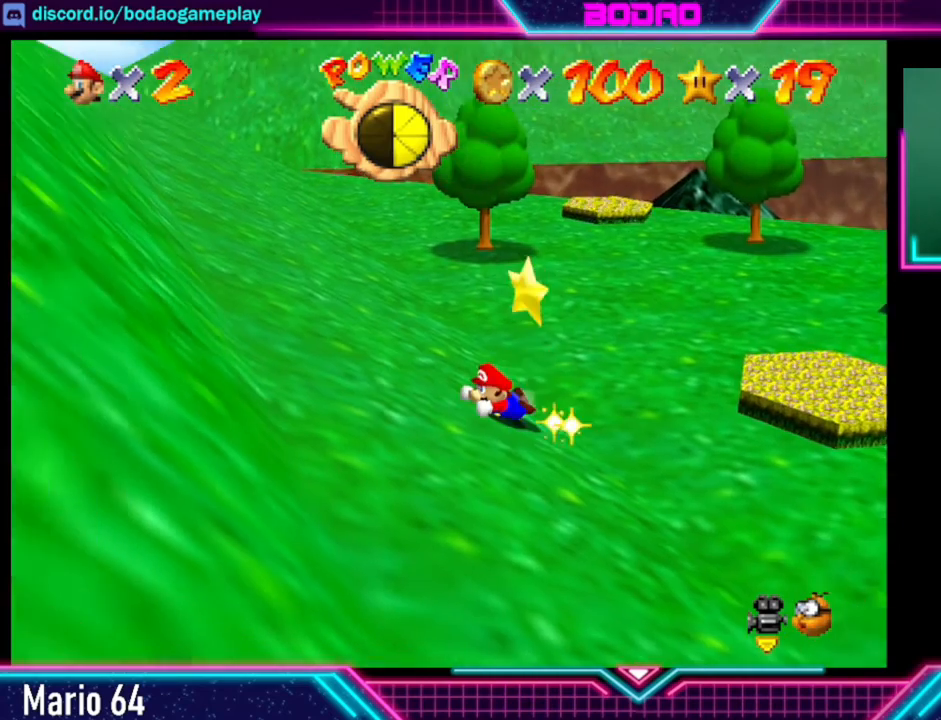
{"buttons": ["A"], "left_stick": "center", "events": [[80, "A", "up"], [120, "A", "down"], [320, "A", "up"], [400, "A", "down"]]}
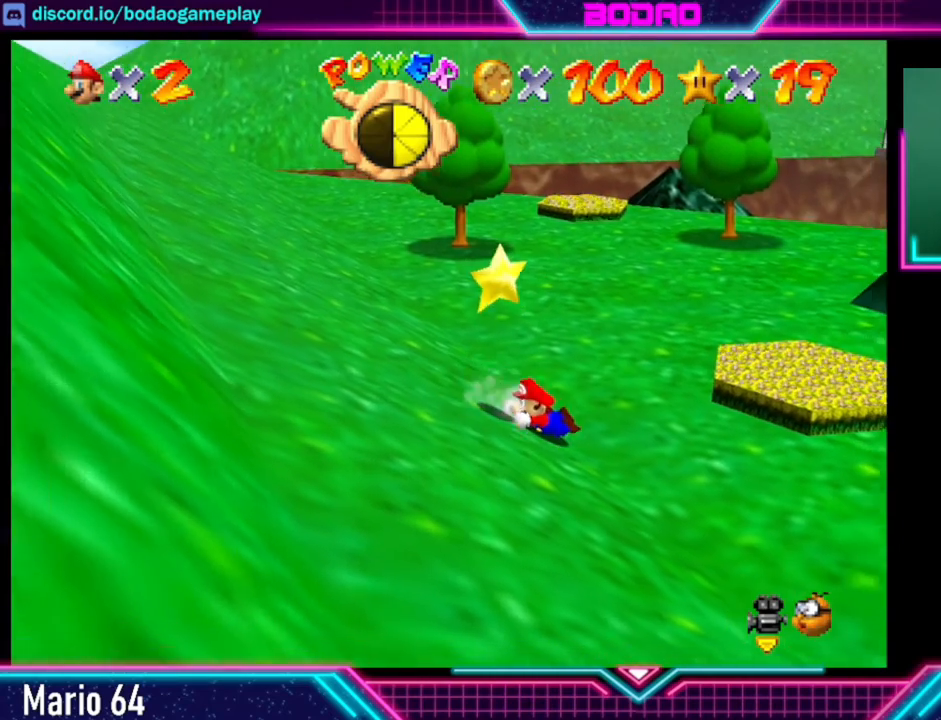
{"buttons": [], "left_stick": "down-left", "events": [[80, "A", "up"], [120, "left_stick", "left"], [160, "X", "down"], [240, "left_stick", "down-left"], [280, "X", "up"]]}
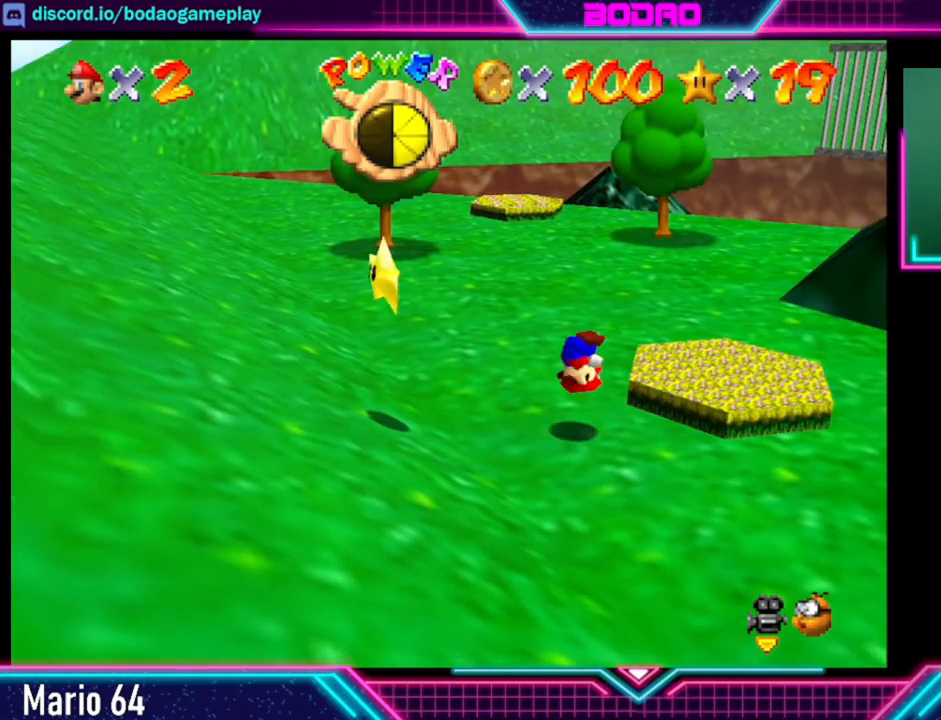
{"buttons": [], "left_stick": "down-left", "events": []}
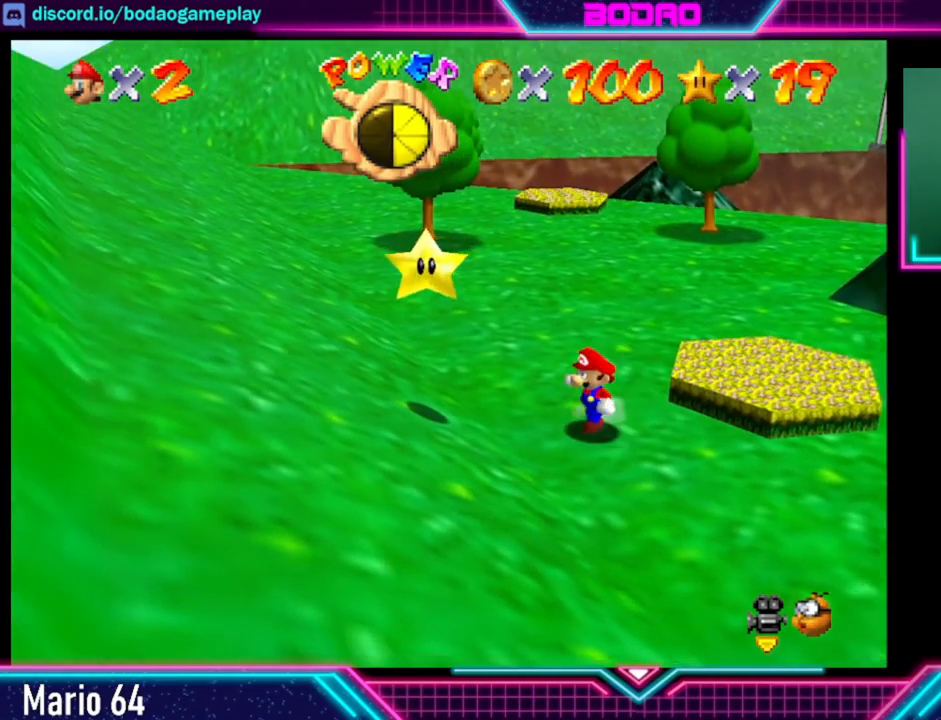
{"buttons": ["A", "X"], "left_stick": "center", "events": [[80, "A", "down"], [320, "X", "down"], [480, "left_stick", "center"]]}
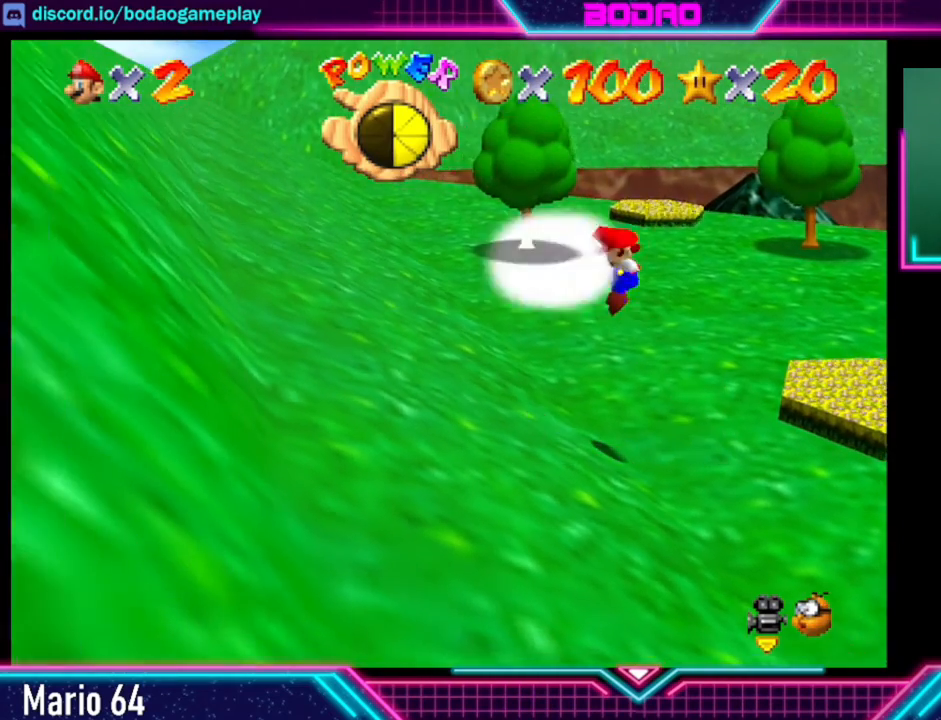
{"buttons": [], "left_stick": "center", "events": [[40, "X", "up"], [80, "A", "up"]]}
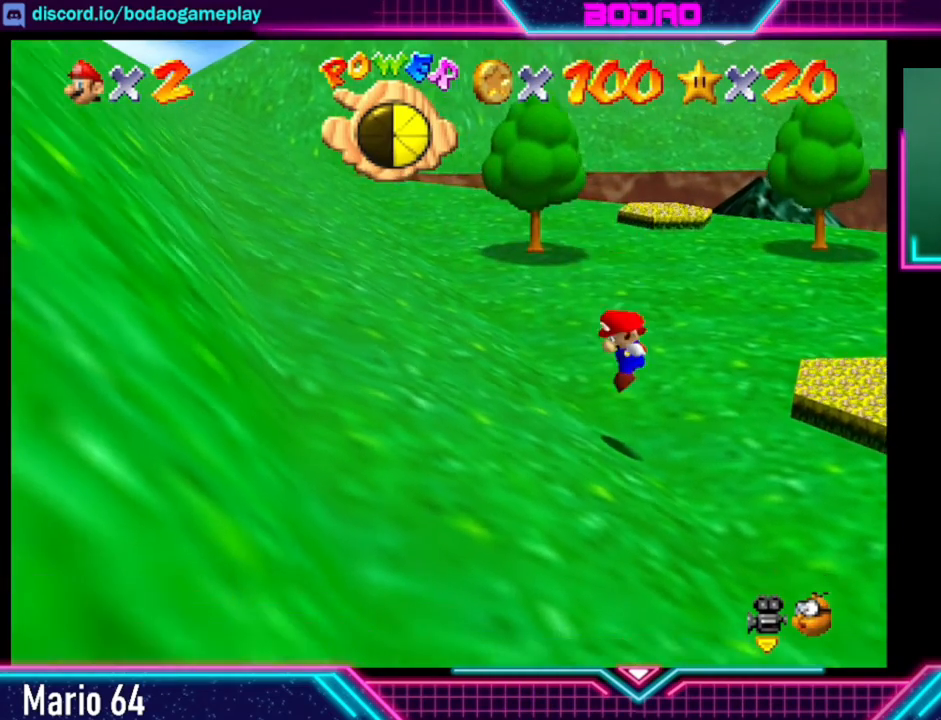
{"buttons": [], "left_stick": "center", "events": []}
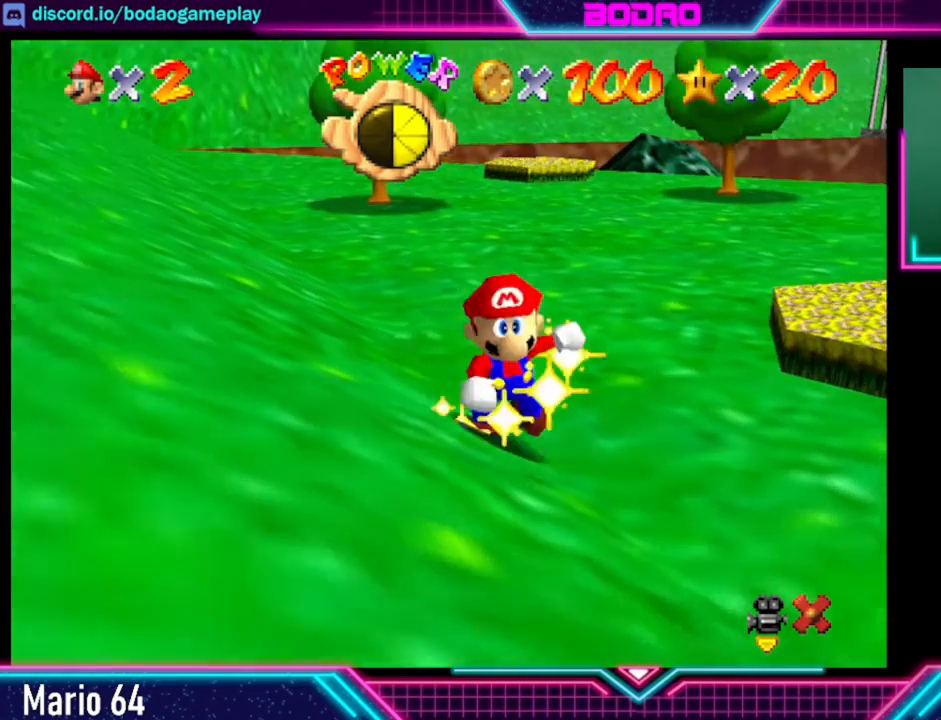
{"buttons": [], "left_stick": "center", "events": []}
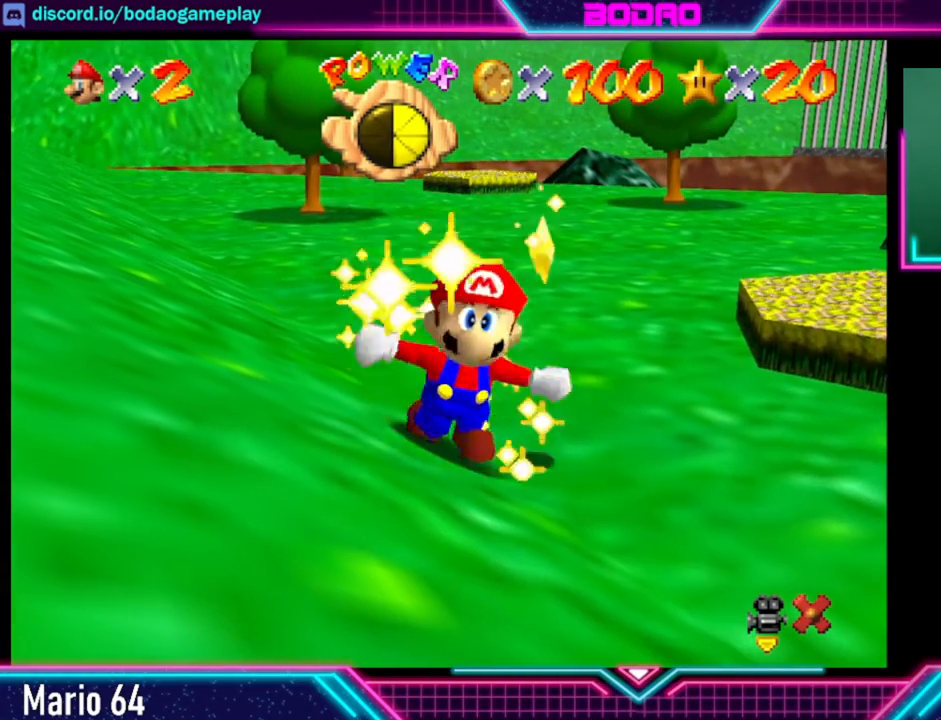
{"buttons": [], "left_stick": "center", "events": []}
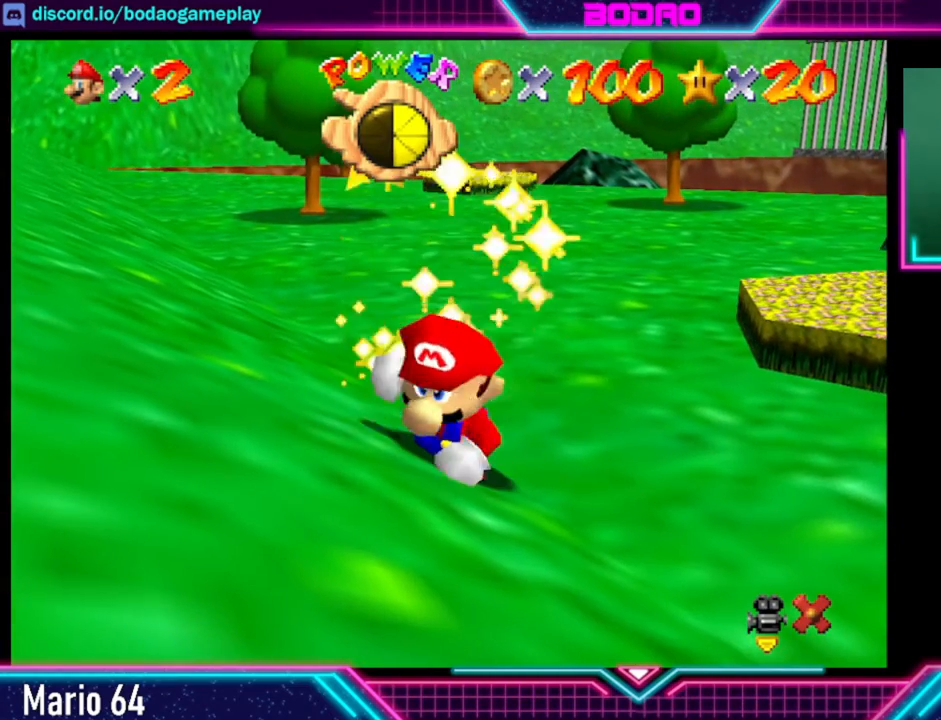
{"buttons": [], "left_stick": "center", "events": []}
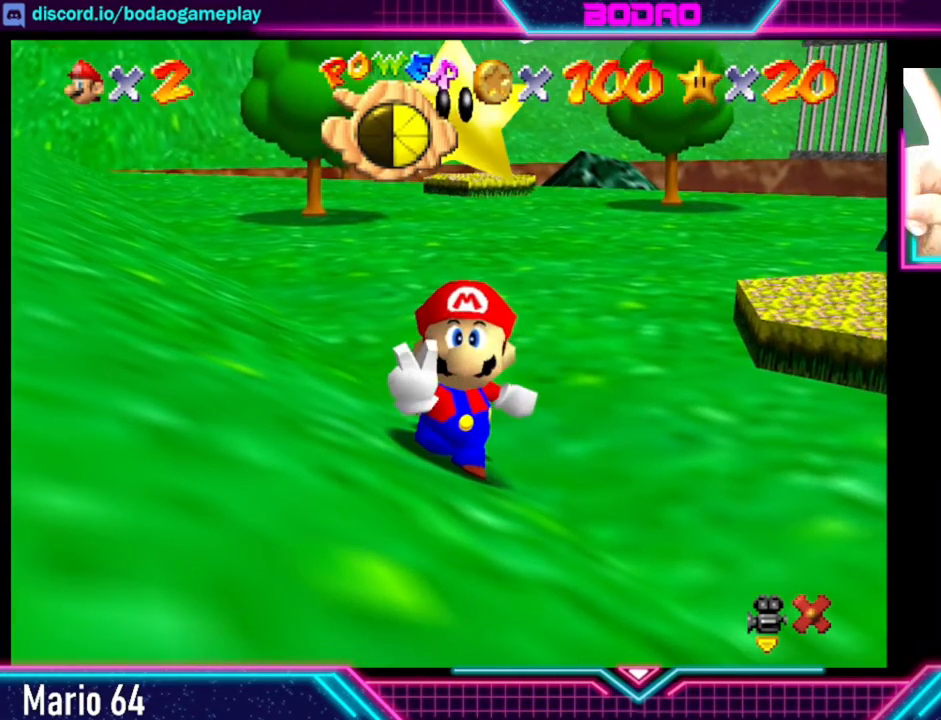
{"buttons": [], "left_stick": "center", "events": []}
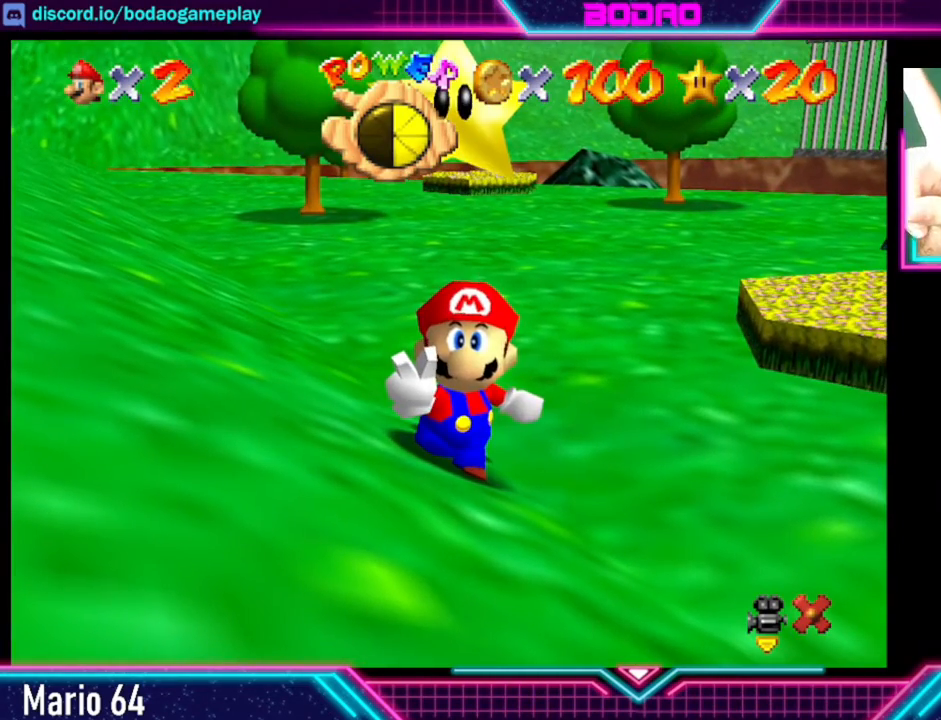
{"buttons": [], "left_stick": "center", "events": []}
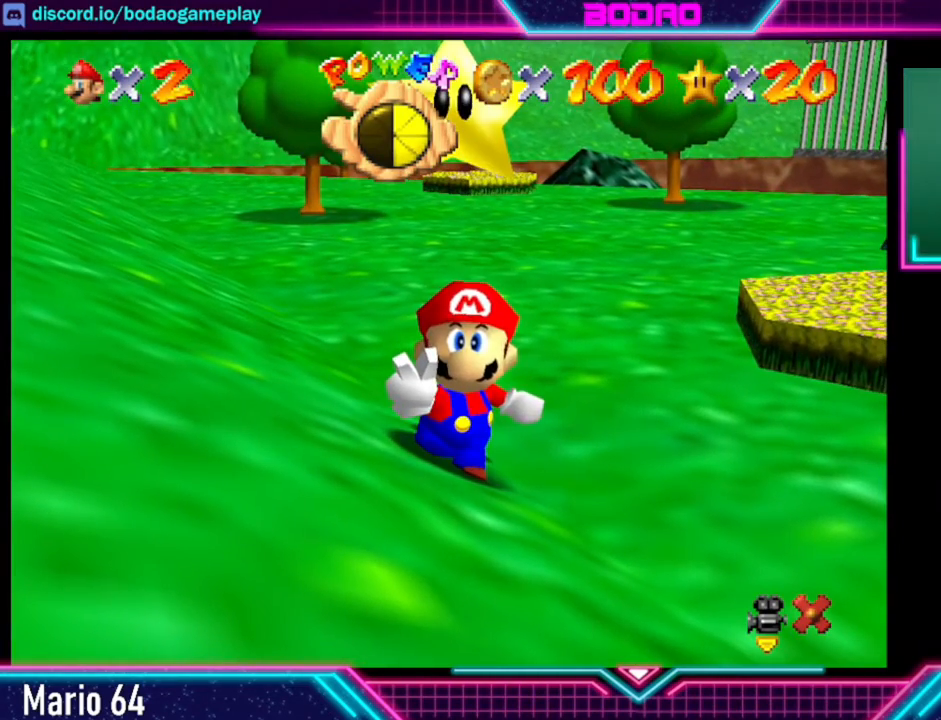
{"buttons": [], "left_stick": "center", "events": []}
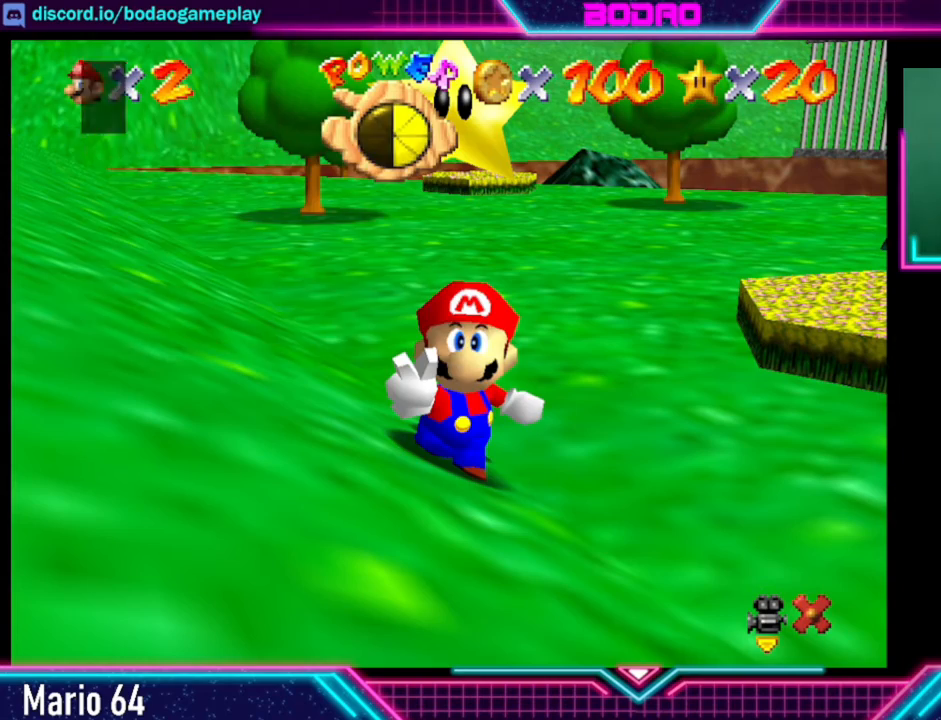
{"buttons": [], "left_stick": "center", "events": []}
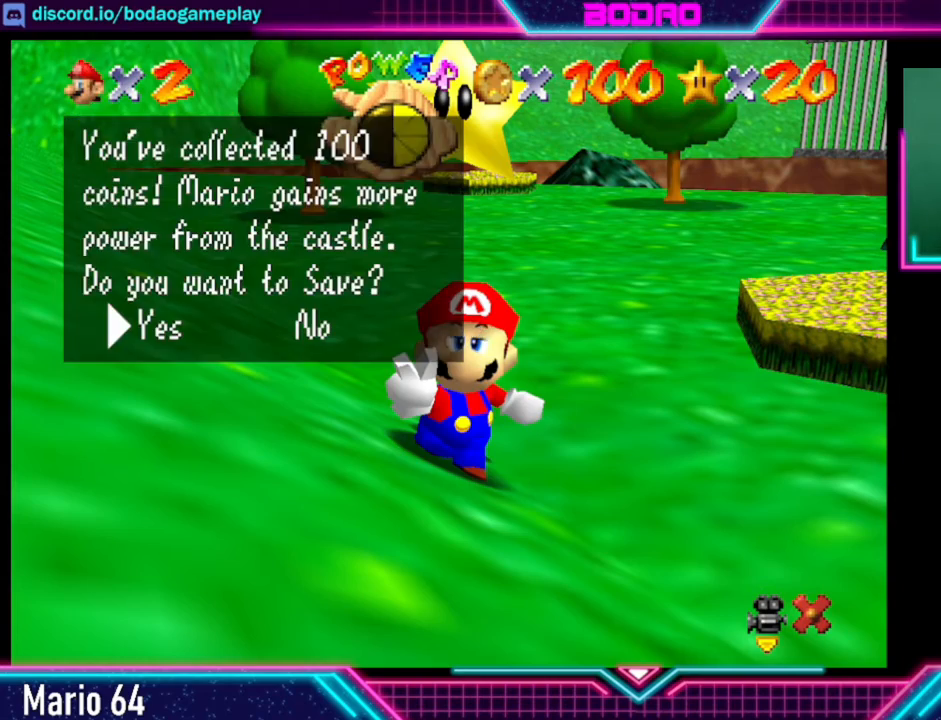
{"buttons": [], "left_stick": "center", "events": [[120, "A", "down"], [320, "A", "up"]]}
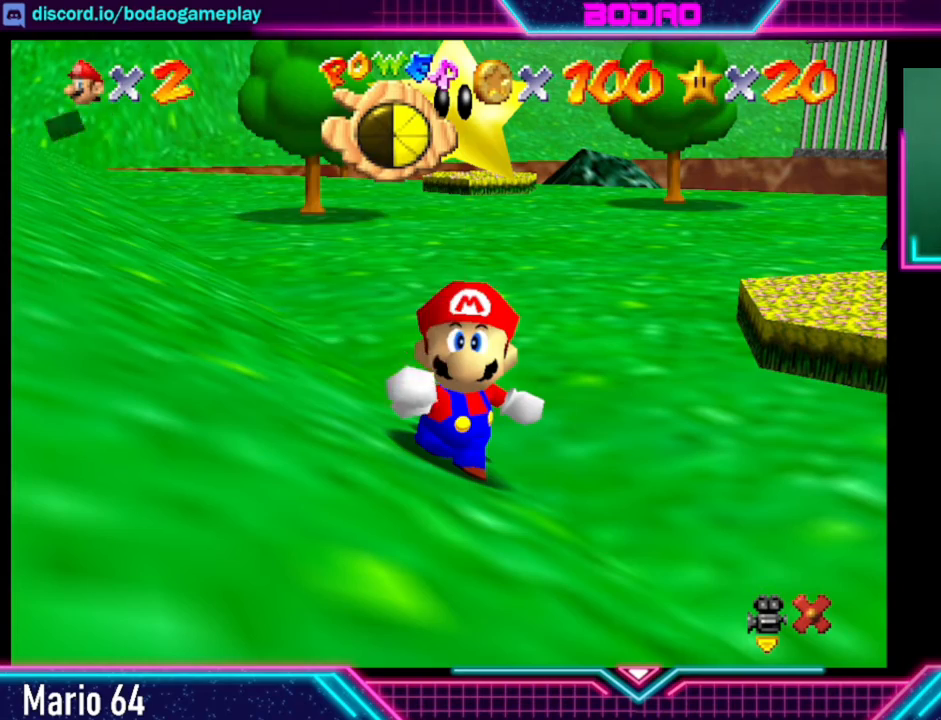
{"buttons": [], "left_stick": "down-right", "events": [[360, "left_stick", "down-right"]]}
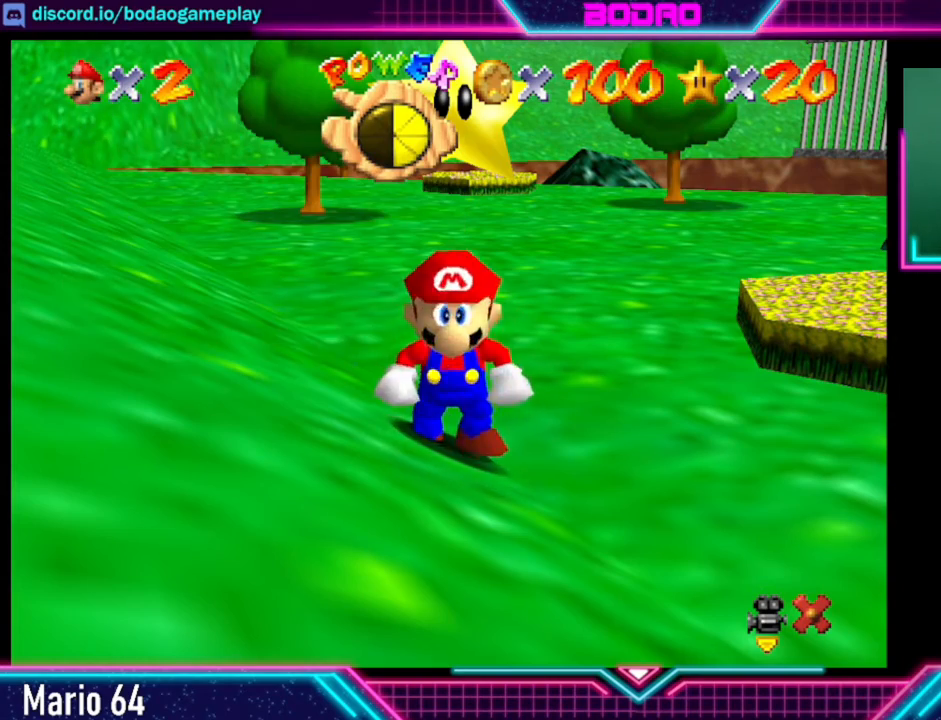
{"buttons": [], "left_stick": "down-right", "events": []}
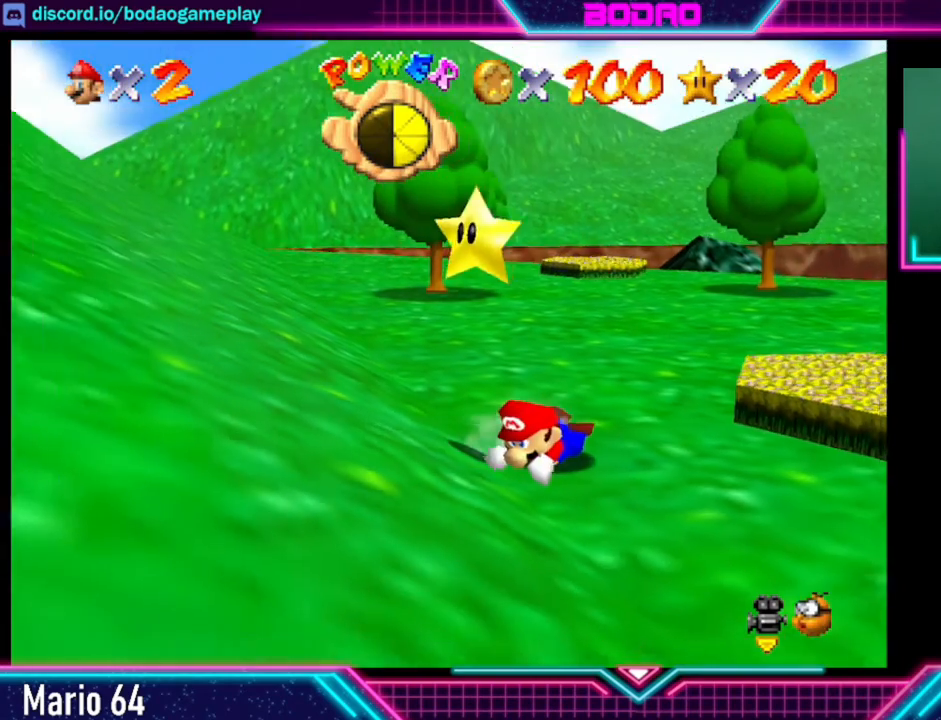
{"buttons": [], "left_stick": "down-right", "events": []}